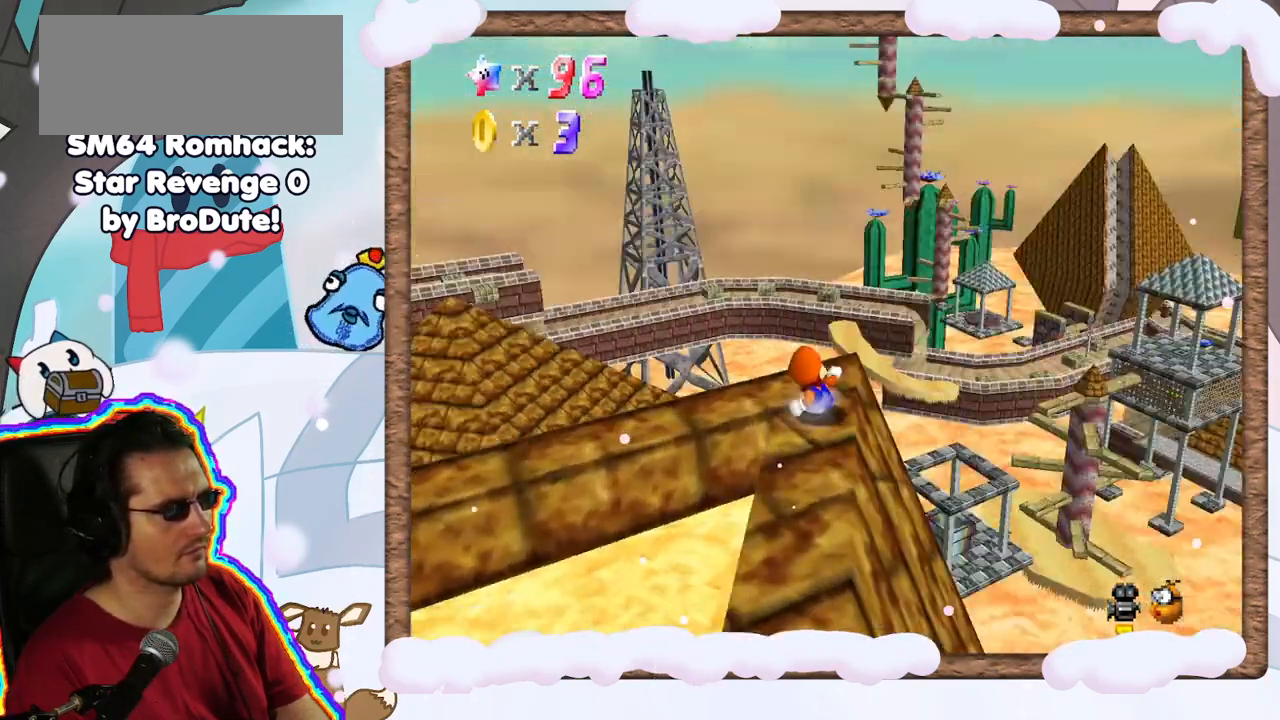
Gameplay with a controller (Nintendo layout); each line is a JSON object with the inputs held at the frame after it (dt_ms = milliseconds from this image to that frame). "events" lists button and stick changes between this image and that frame as [ms after this image, input, new state], when the widget could be followed in between. Not read: L3 R3.
{"dt_ms": 500, "buttons": [], "left_stick": "center", "events": [[100, "C_RIGHT", "up"], [200, "START", "down"], [300, "START", "up"], [317, "C_RIGHT", "down"], [450, "C_RIGHT", "up"]]}
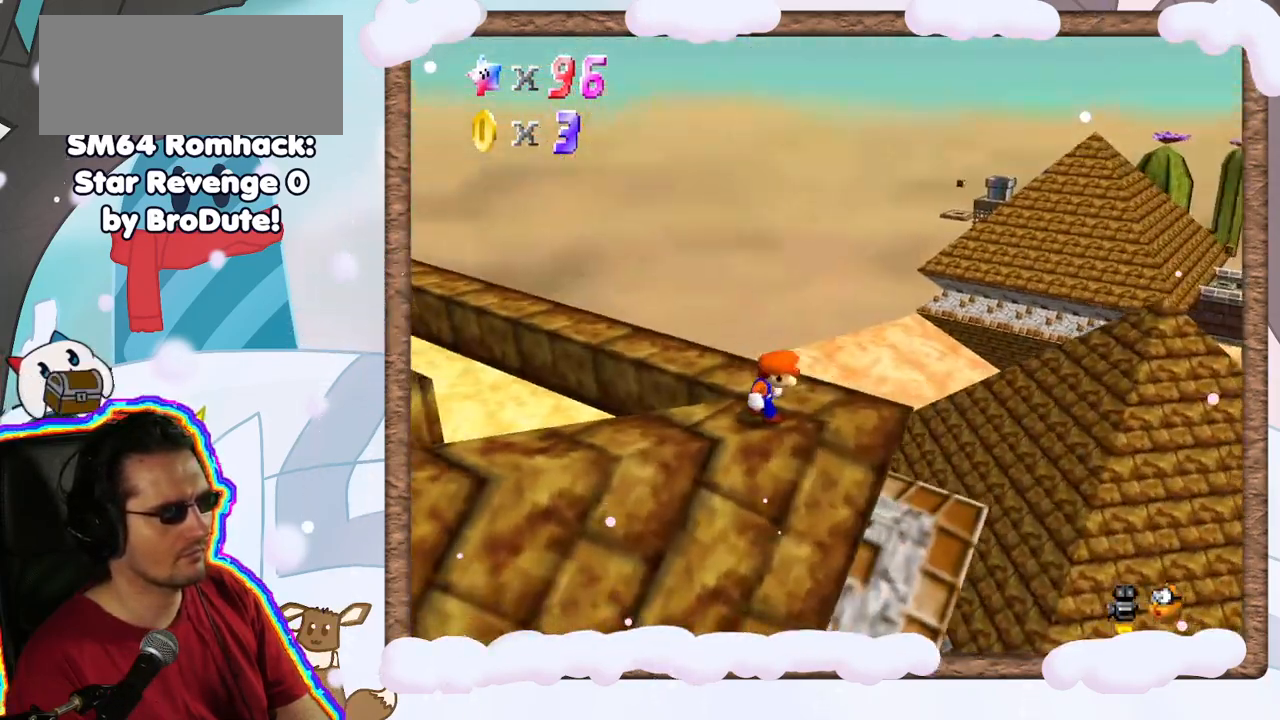
{"dt_ms": 500, "buttons": [], "left_stick": "center", "events": []}
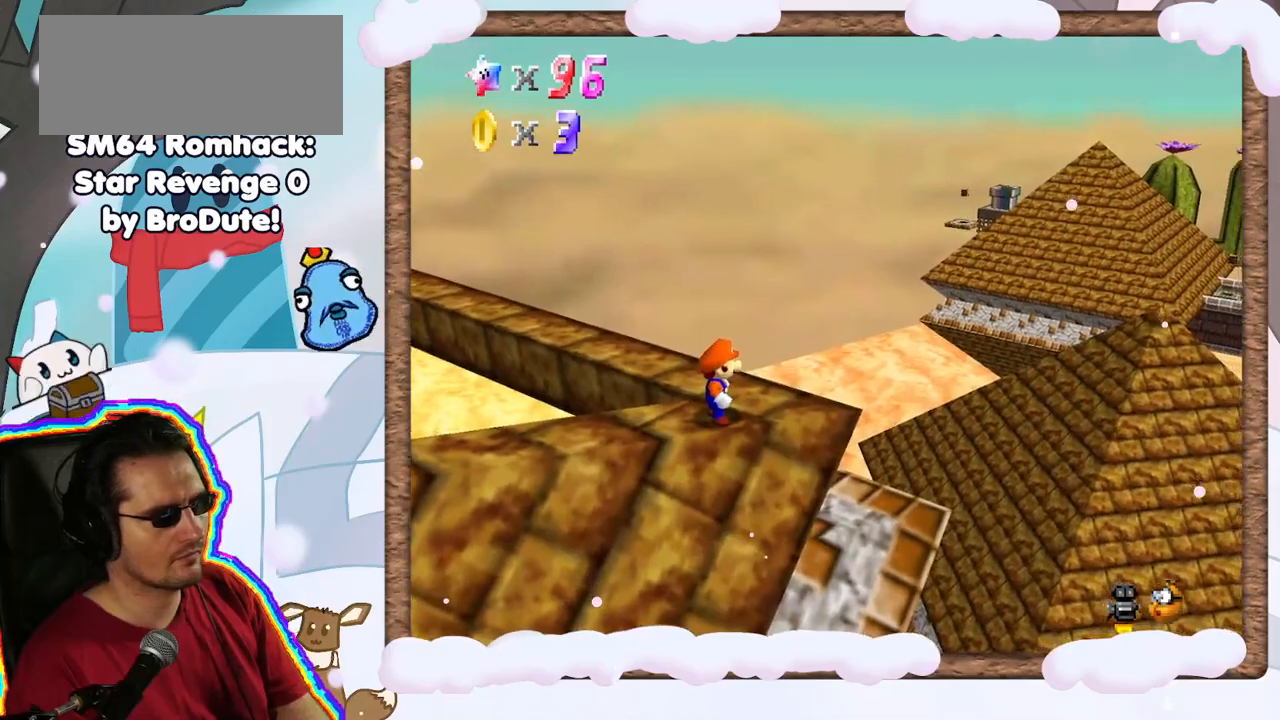
{"dt_ms": 500, "buttons": [], "left_stick": "center", "events": [[17, "C_LEFT", "down"], [133, "C_LEFT", "up"]]}
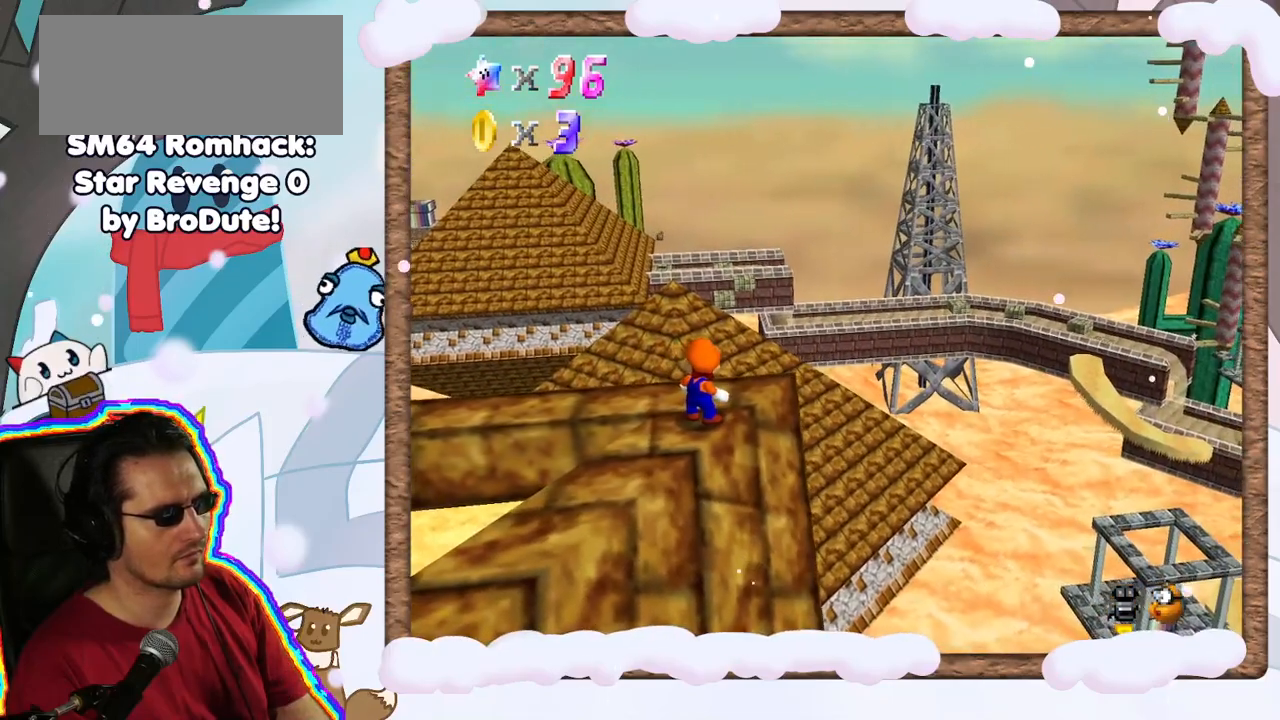
{"dt_ms": 500, "buttons": [], "left_stick": "center", "events": [[233, "C_LEFT", "down"], [367, "C_LEFT", "up"]]}
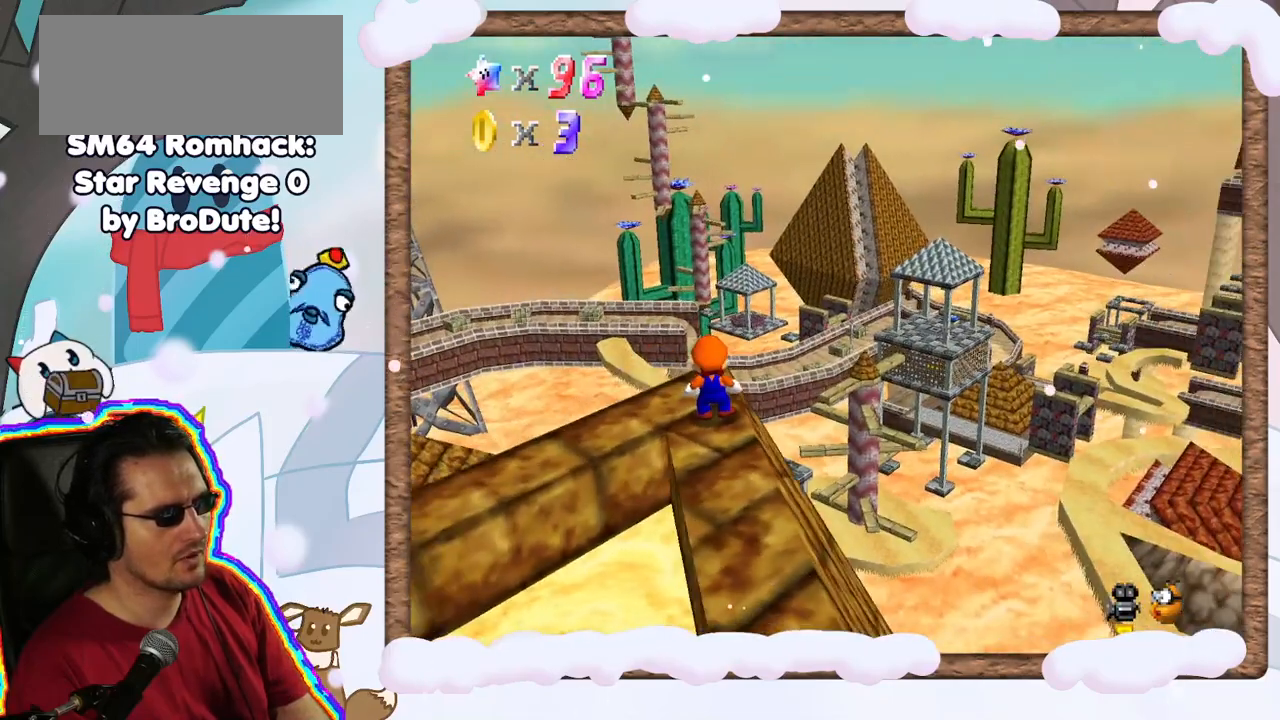
{"dt_ms": 500, "buttons": ["C_RIGHT"], "left_stick": "center", "events": [[150, "C_RIGHT", "down"], [267, "C_RIGHT", "up"], [367, "C_RIGHT", "down"]]}
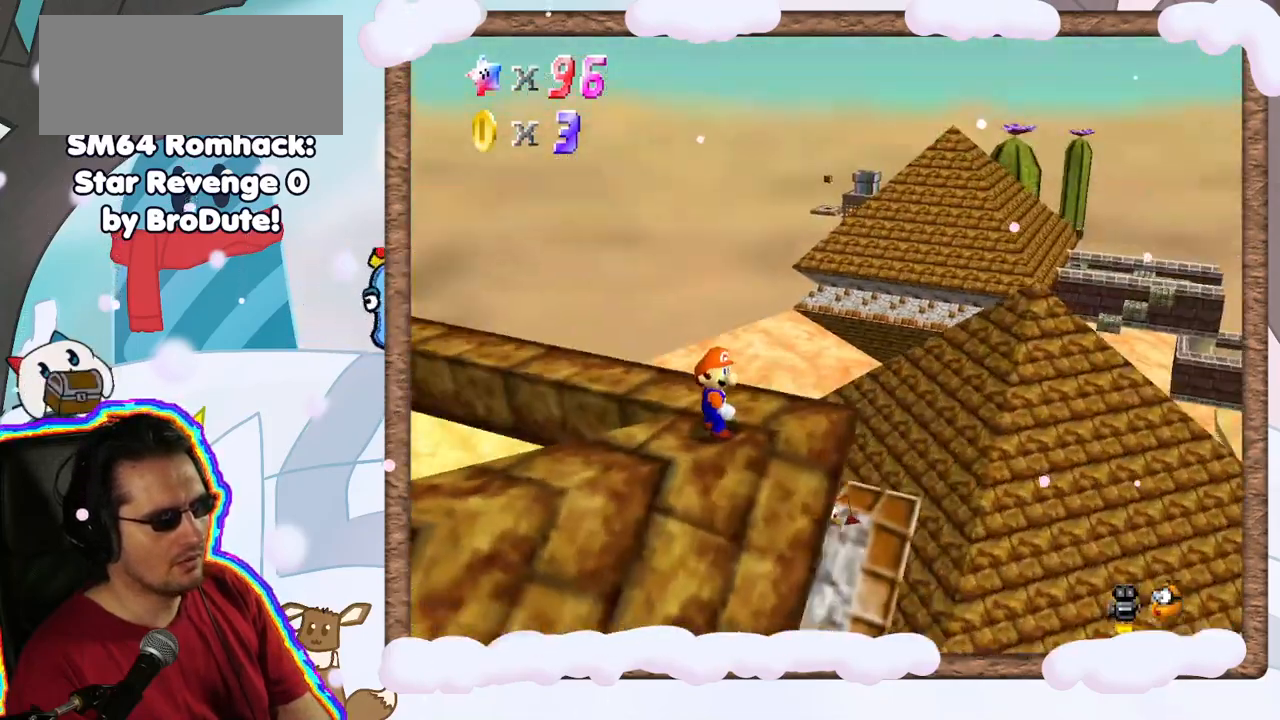
{"dt_ms": 500, "buttons": ["C_RIGHT"], "left_stick": "center", "events": [[17, "C_RIGHT", "up"], [150, "C_RIGHT", "down"], [283, "C_RIGHT", "up"], [500, "C_RIGHT", "down"]]}
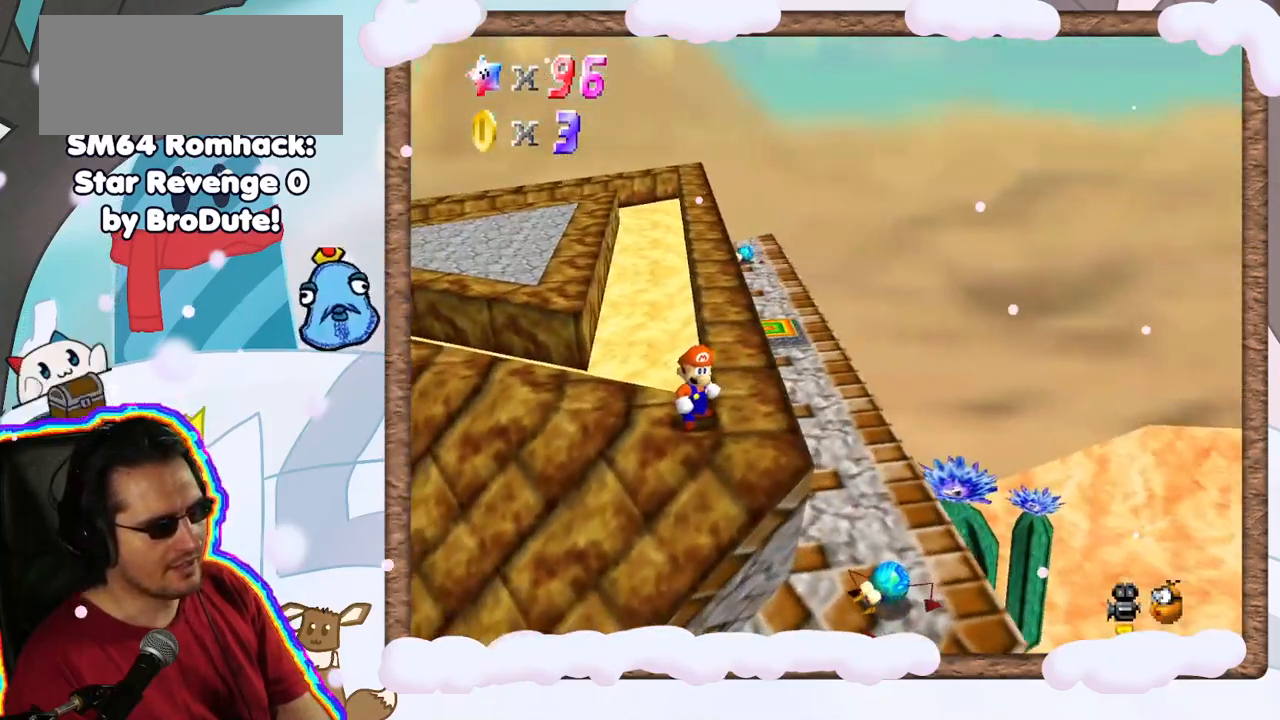
{"dt_ms": 500, "buttons": [], "left_stick": "center", "events": [[150, "C_RIGHT", "up"]]}
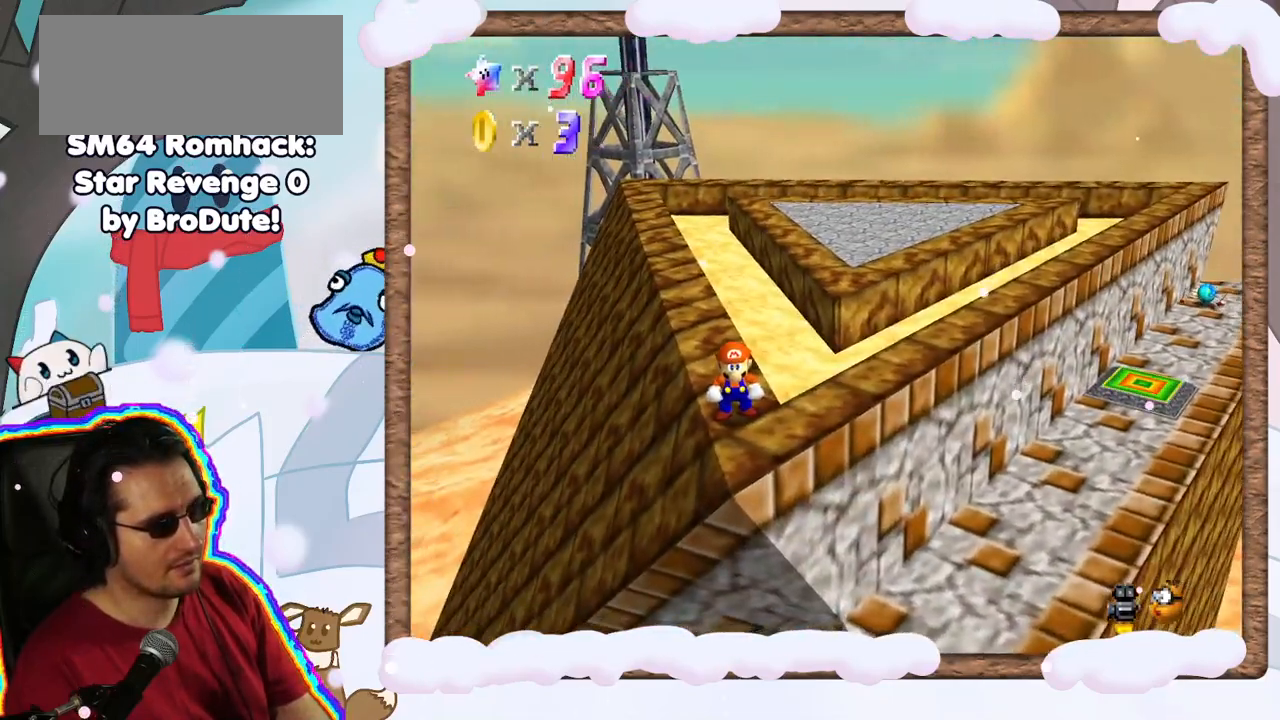
{"dt_ms": 1000, "buttons": [], "left_stick": "center", "events": [[433, "START", "down"], [517, "C_RIGHT", "down"], [533, "START", "up"], [633, "C_RIGHT", "up"]]}
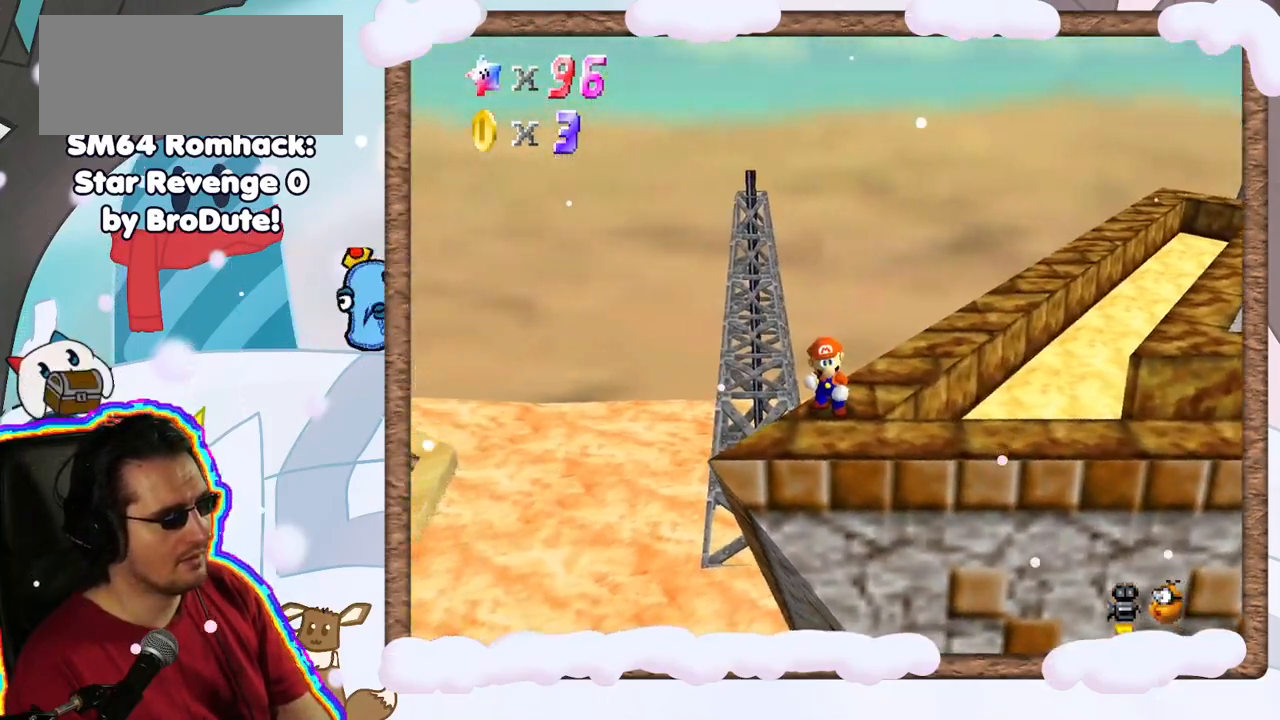
{"dt_ms": 500, "buttons": [], "left_stick": "center", "events": [[200, "C_LEFT", "down"], [350, "C_LEFT", "up"]]}
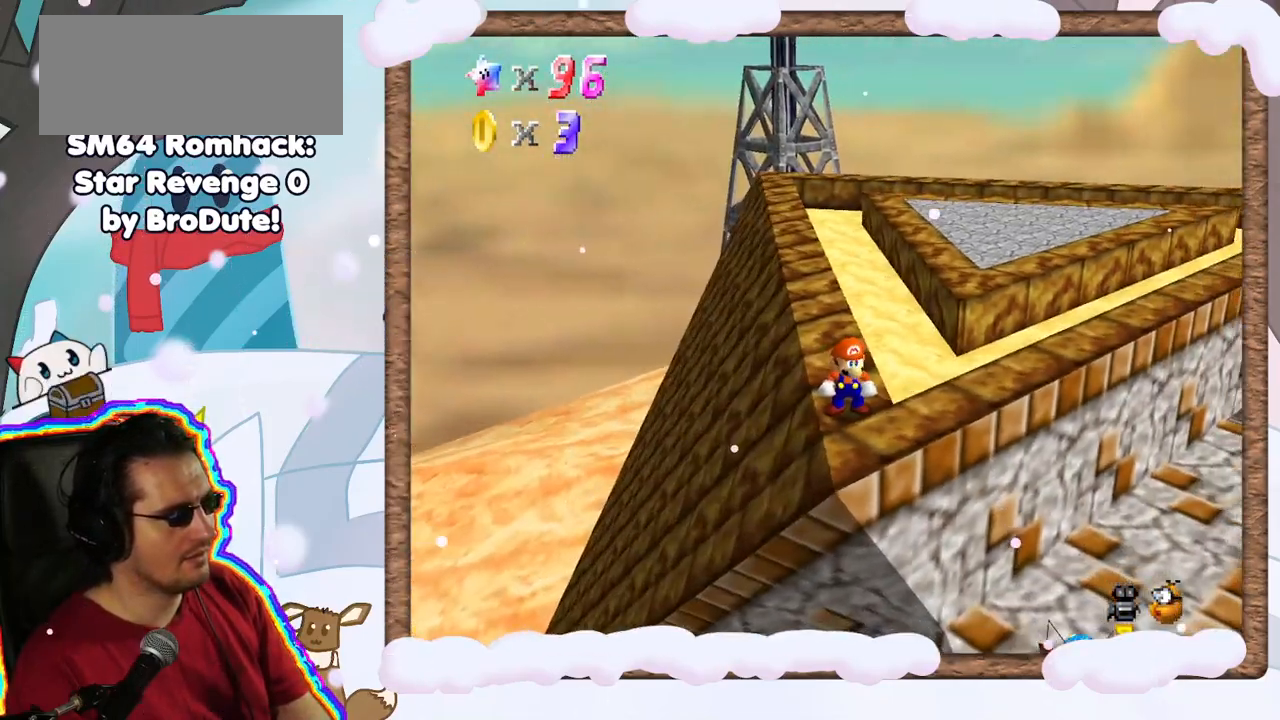
{"dt_ms": 1000, "buttons": [], "left_stick": "center", "events": [[317, "C_LEFT", "down"], [350, "DPAD_RIGHT", "down"], [450, "DPAD_RIGHT", "up"], [467, "C_LEFT", "up"], [483, "DPAD_LEFT", "down"], [567, "DPAD_LEFT", "up"], [900, "C_RIGHT", "down"], [983, "C_RIGHT", "up"]]}
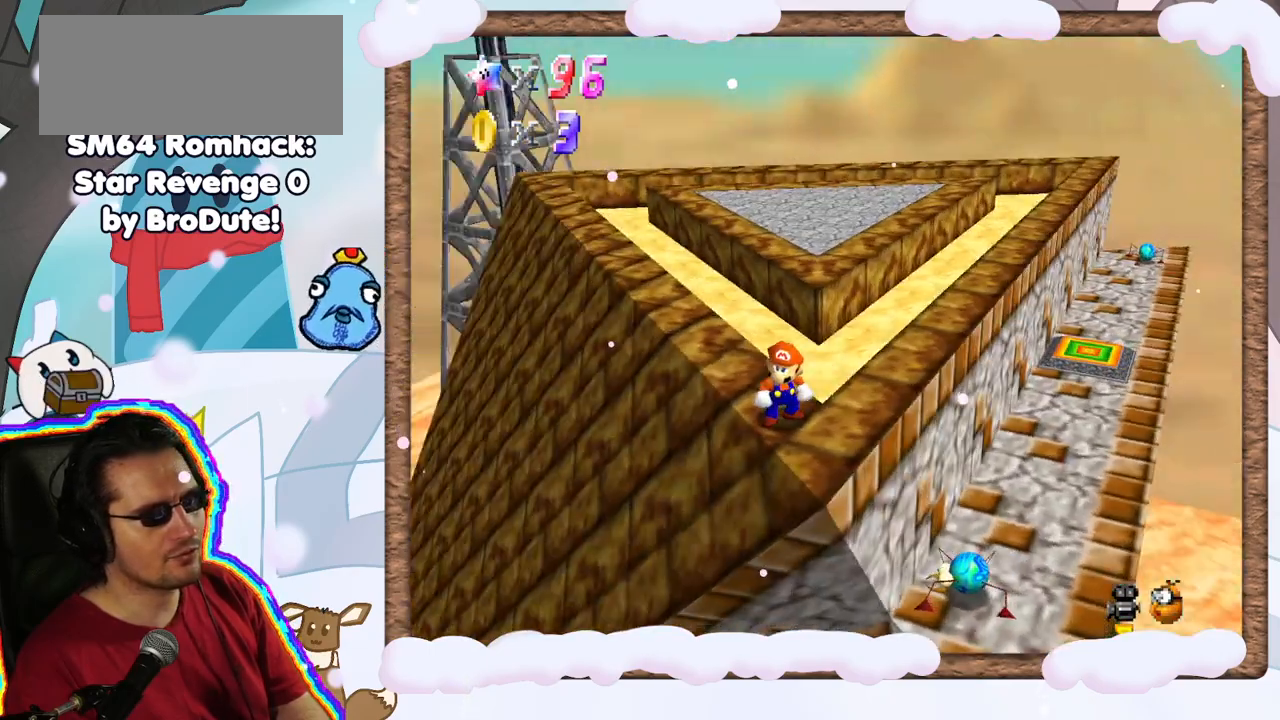
{"dt_ms": 500, "buttons": [], "left_stick": "center", "events": [[100, "DPAD_UP", "down"], [167, "DPAD_UP", "up"], [217, "DPAD_RIGHT", "down"], [267, "DPAD_RIGHT", "up"]]}
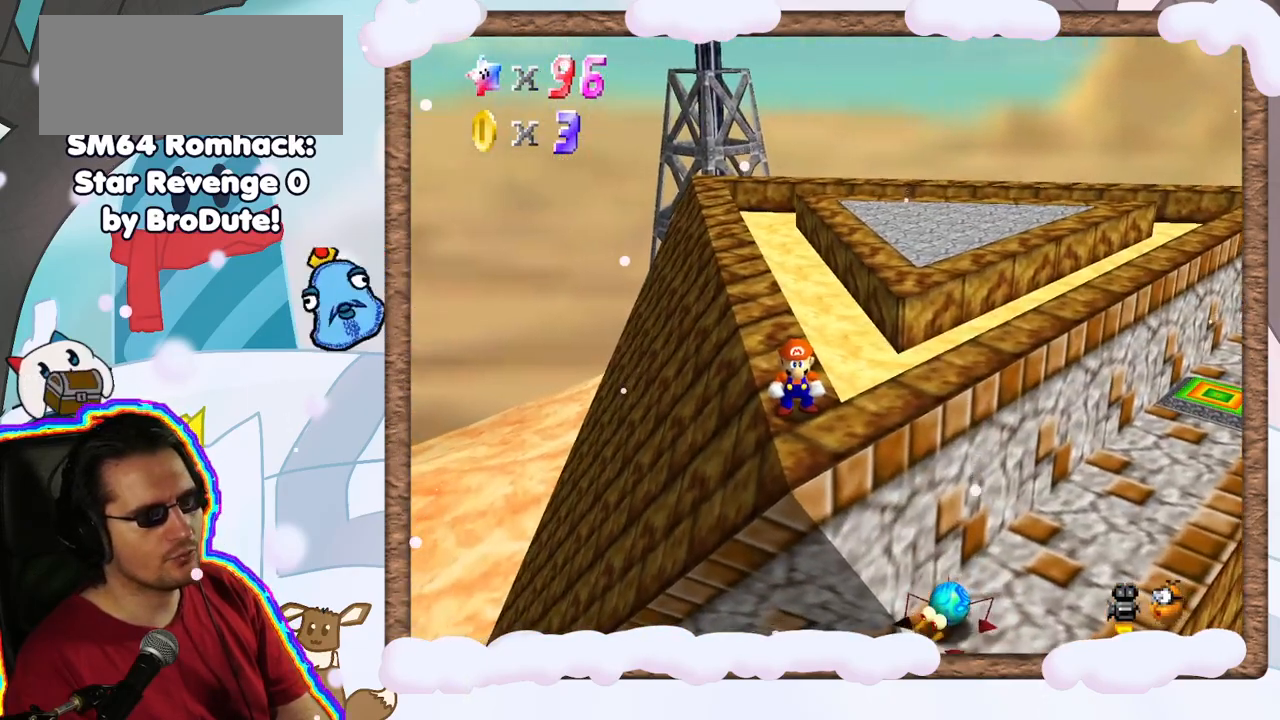
{"dt_ms": 500, "buttons": [], "left_stick": "center", "events": [[167, "C_LEFT", "down"], [333, "C_LEFT", "up"]]}
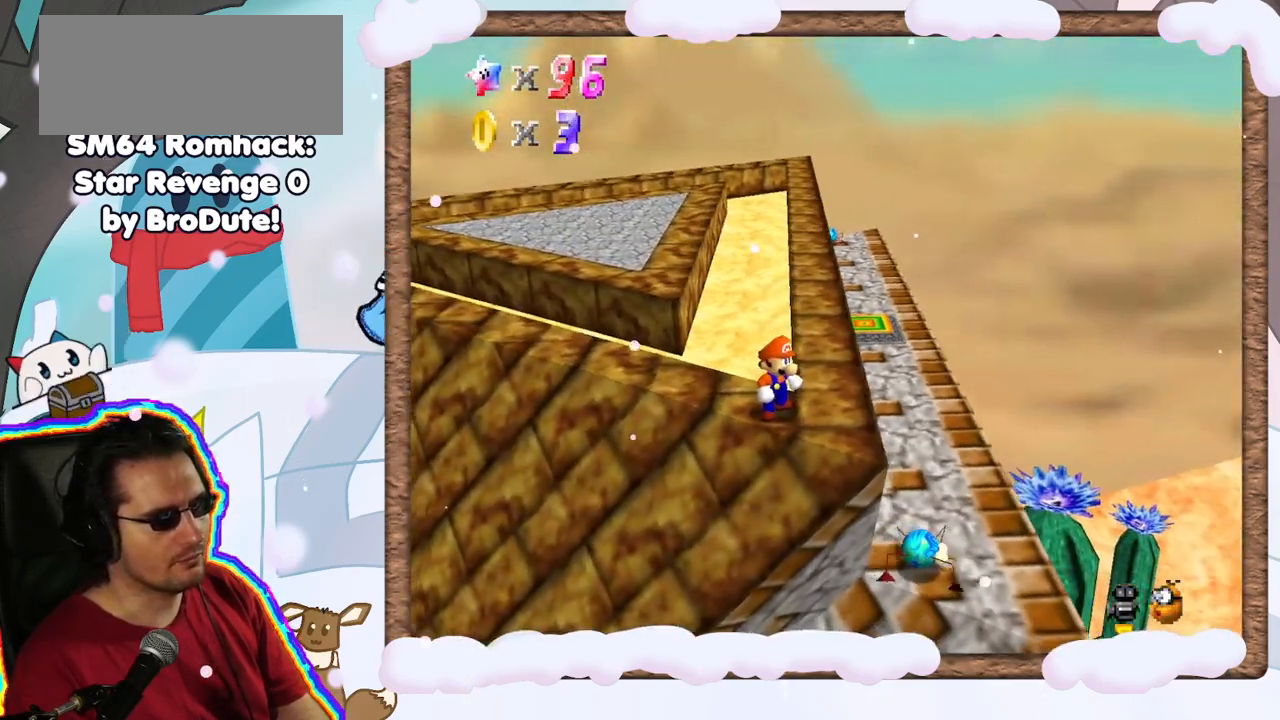
{"dt_ms": 500, "buttons": ["C_LEFT"], "left_stick": "center", "events": [[467, "C_LEFT", "down"]]}
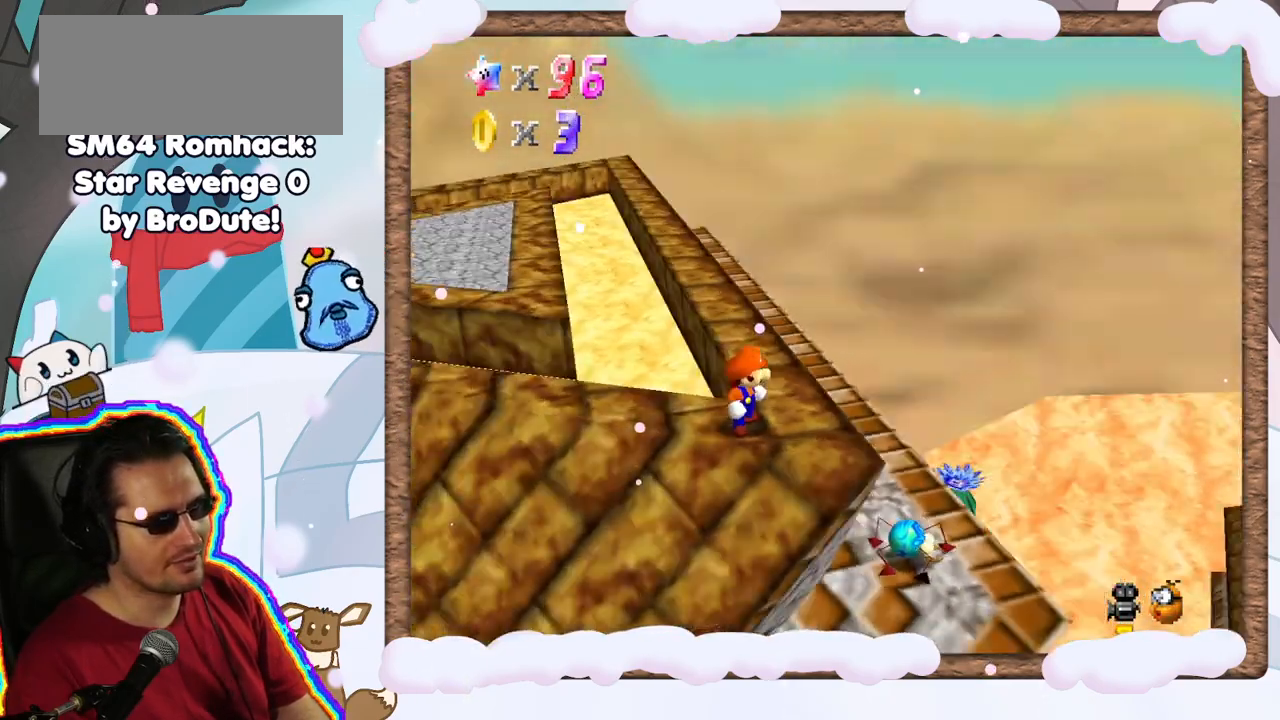
{"dt_ms": 500, "buttons": [], "left_stick": "center", "events": [[133, "C_LEFT", "up"], [250, "C_LEFT", "down"], [417, "C_LEFT", "up"]]}
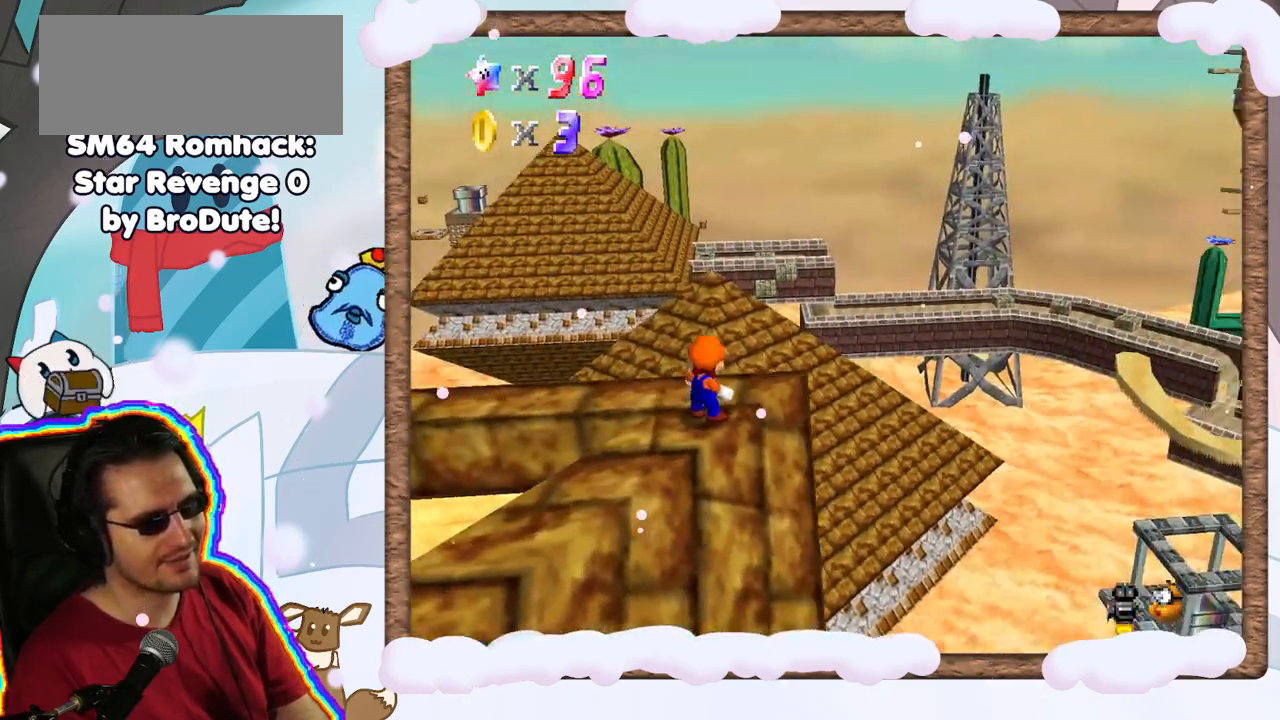
{"dt_ms": 500, "buttons": [], "left_stick": "center", "events": [[317, "C_LEFT", "down"], [500, "C_LEFT", "up"]]}